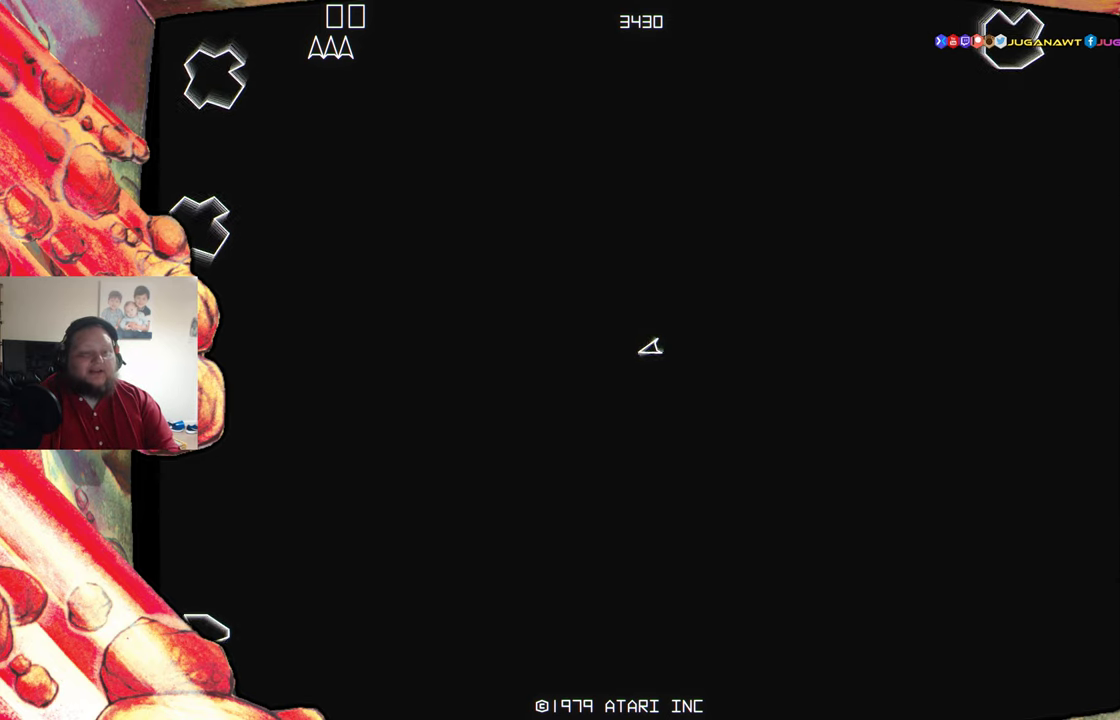
Gameplay with a controller (Xbox layout); each line is a JSON object with the inputs held at the frame after it. "events" lists button and stick changes between this image and that frame as [ms after this image, input, new state], when the widget could be followed in between. Not read: L3 R3 left_stick right_stick.
{"buttons": ["DPAD_LEFT"], "events": [[150, "DPAD_RIGHT", "up"], [300, "DPAD_LEFT", "down"]]}
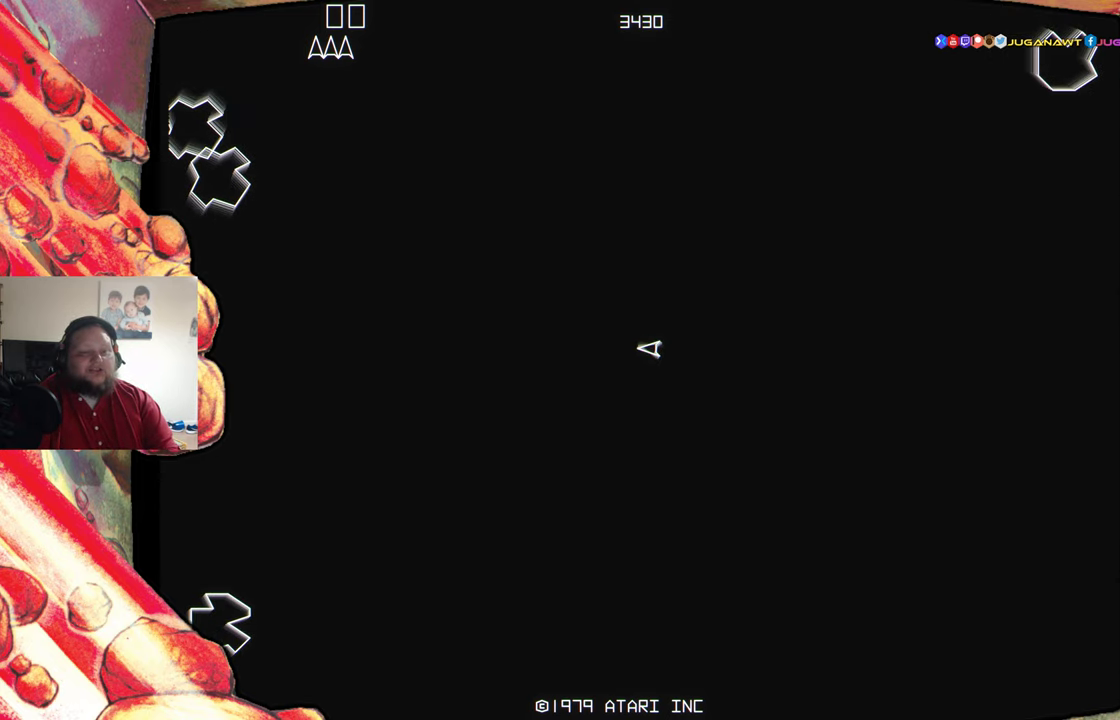
{"buttons": ["A"], "events": [[84, "DPAD_LEFT", "up"], [150, "A", "down"], [200, "A", "up"], [334, "A", "down"], [384, "A", "up"], [484, "A", "down"]]}
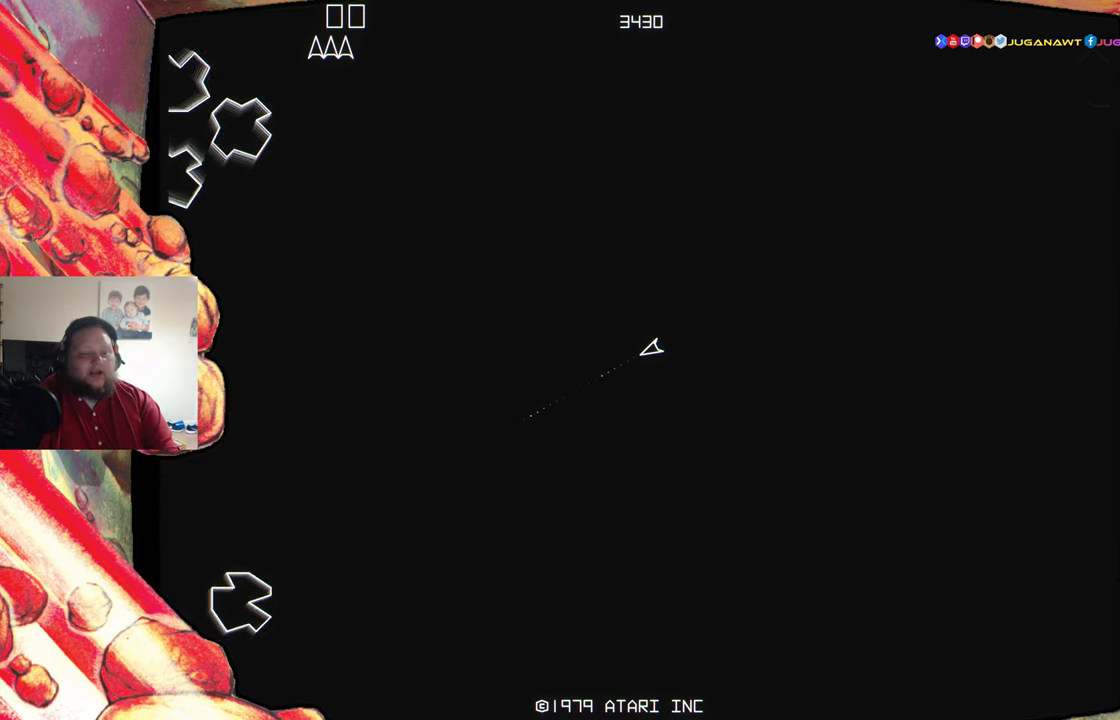
{"buttons": ["A"], "events": [[50, "A", "up"], [134, "A", "down"], [200, "A", "up"], [300, "A", "down"], [384, "A", "up"], [484, "A", "down"]]}
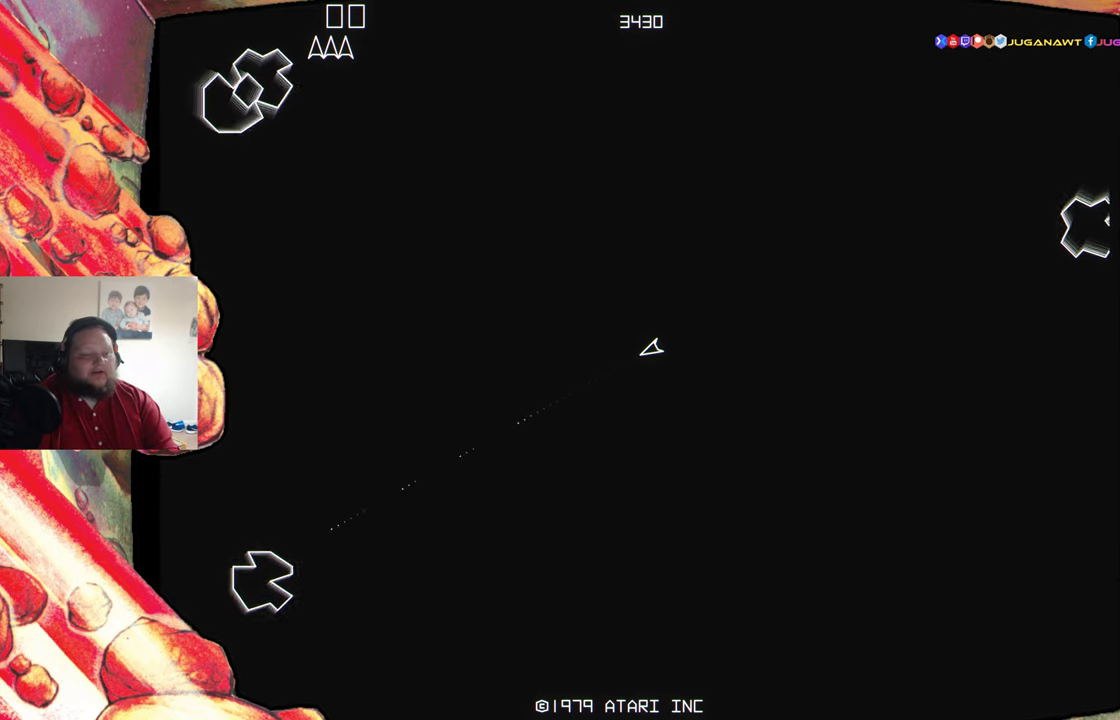
{"buttons": ["A"], "events": [[34, "A", "up"], [150, "A", "down"], [217, "A", "up"], [317, "A", "down"], [400, "A", "up"], [500, "A", "down"]]}
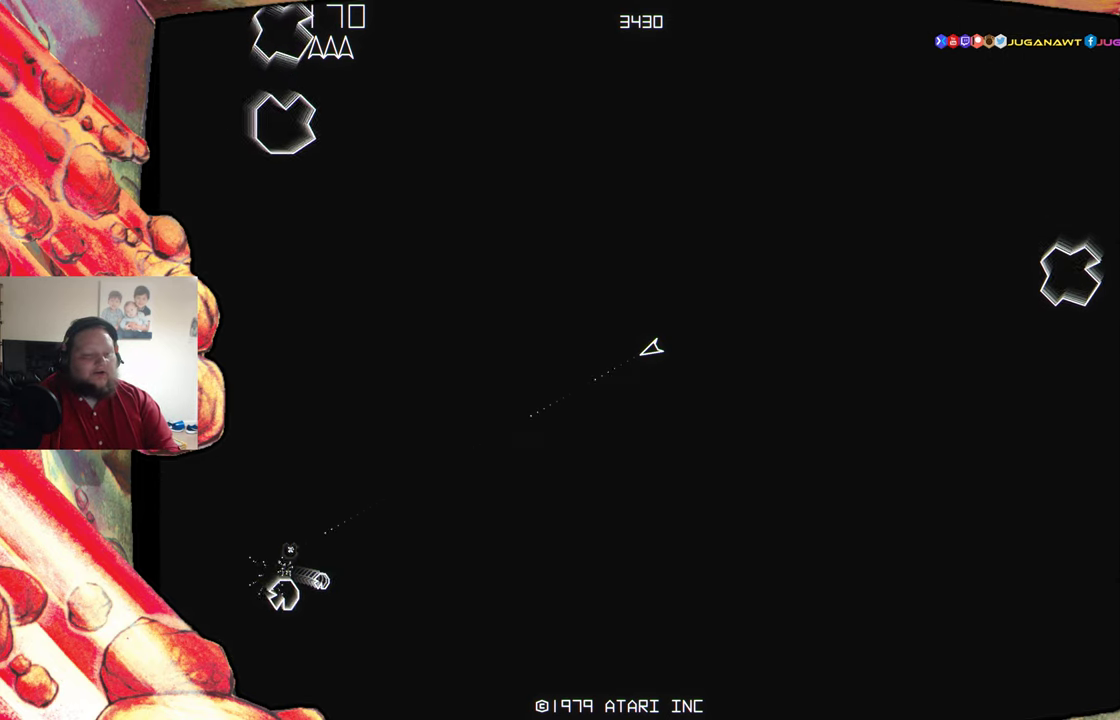
{"buttons": ["DPAD_RIGHT"], "events": [[84, "A", "up"], [200, "A", "down"], [267, "A", "up"], [484, "DPAD_RIGHT", "down"]]}
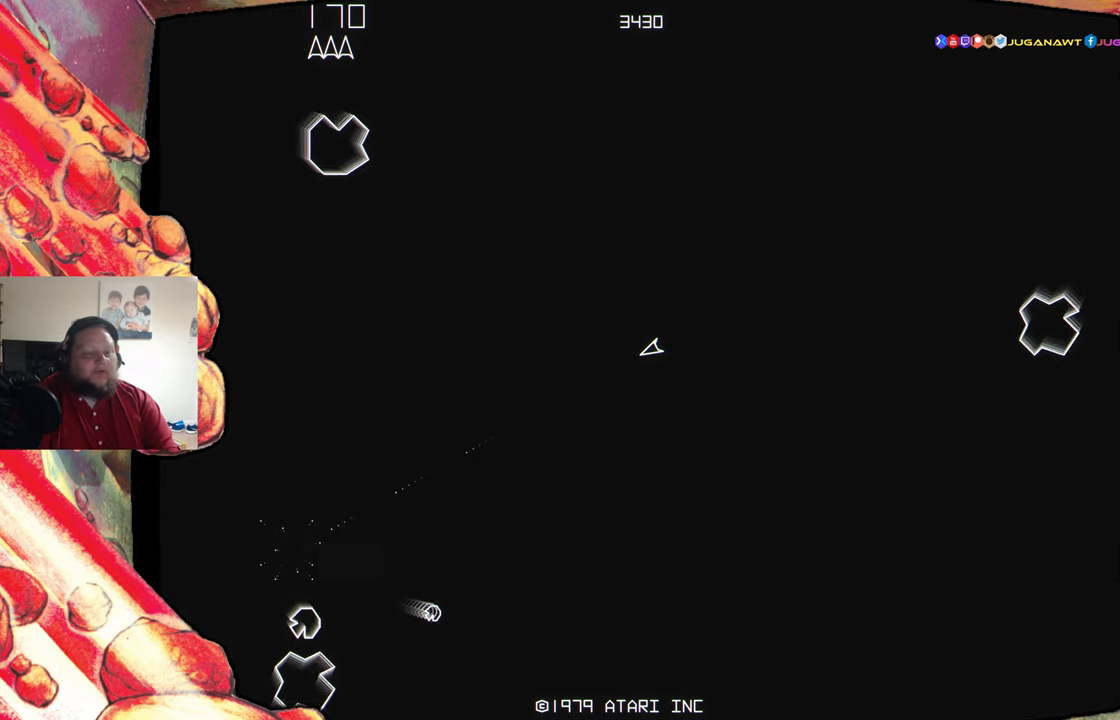
{"buttons": [], "events": [[216, "DPAD_RIGHT", "up"], [266, "A", "down"], [333, "A", "up"], [450, "A", "down"], [500, "A", "up"]]}
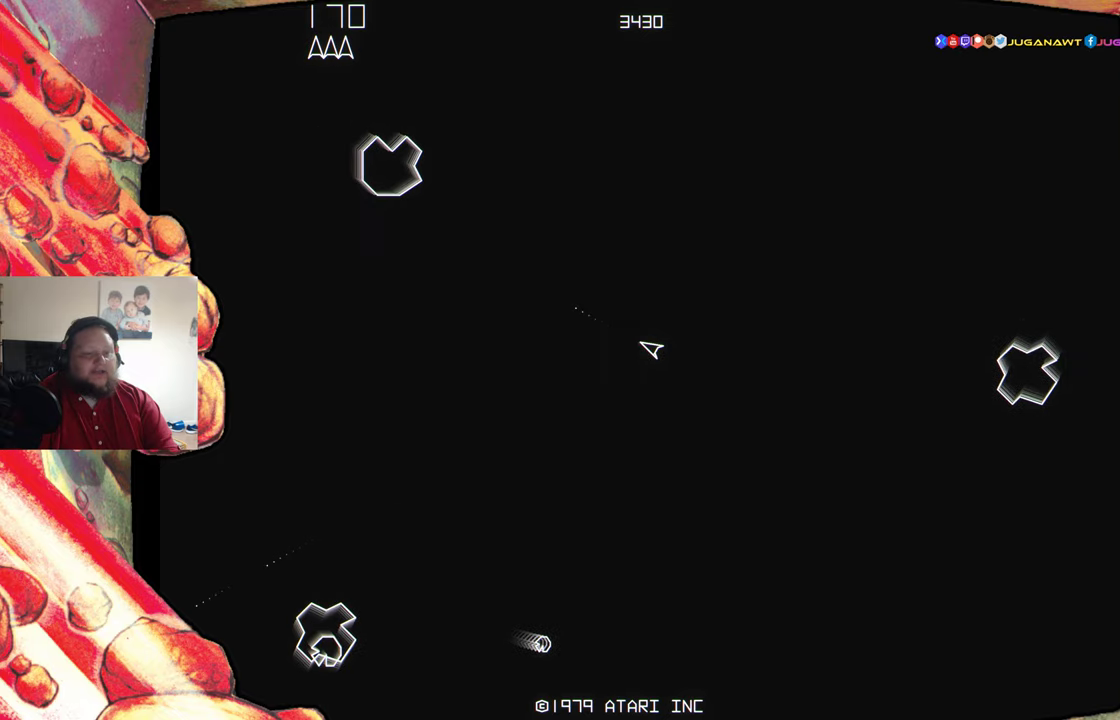
{"buttons": ["A"], "events": [[100, "A", "down"], [166, "A", "up"], [233, "DPAD_RIGHT", "down"], [283, "A", "down"], [283, "DPAD_RIGHT", "up"], [350, "A", "up"], [450, "A", "down"]]}
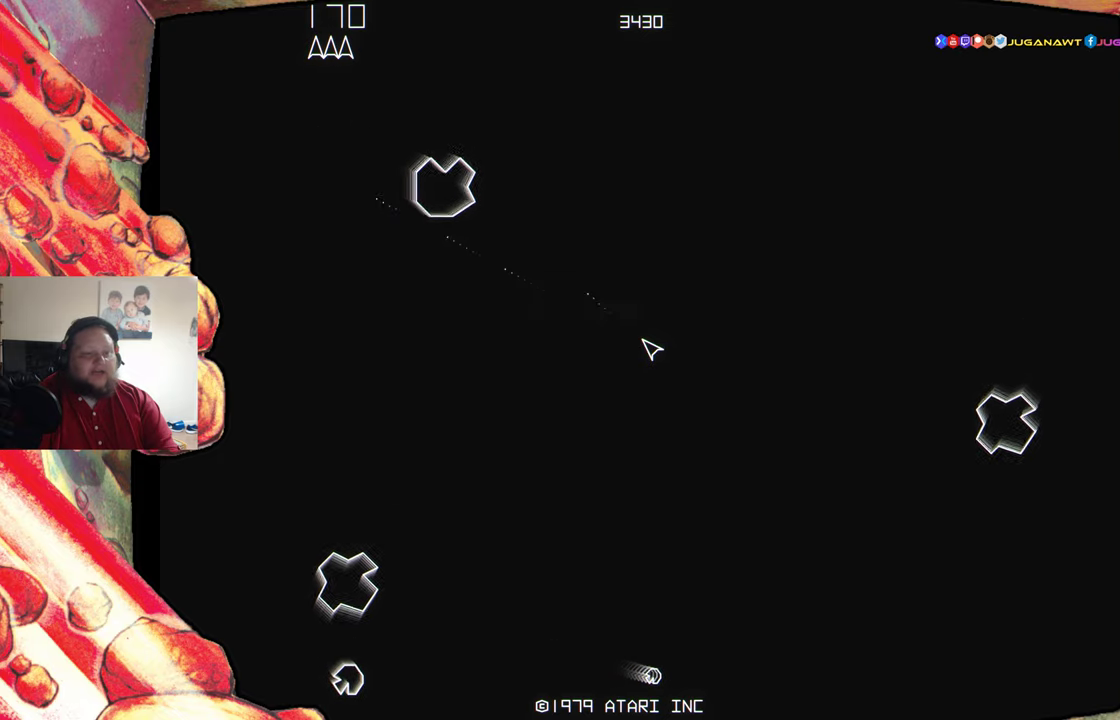
{"buttons": ["A"], "events": [[16, "A", "up"], [133, "A", "down"], [200, "A", "up"], [316, "A", "down"], [383, "A", "up"], [483, "A", "down"]]}
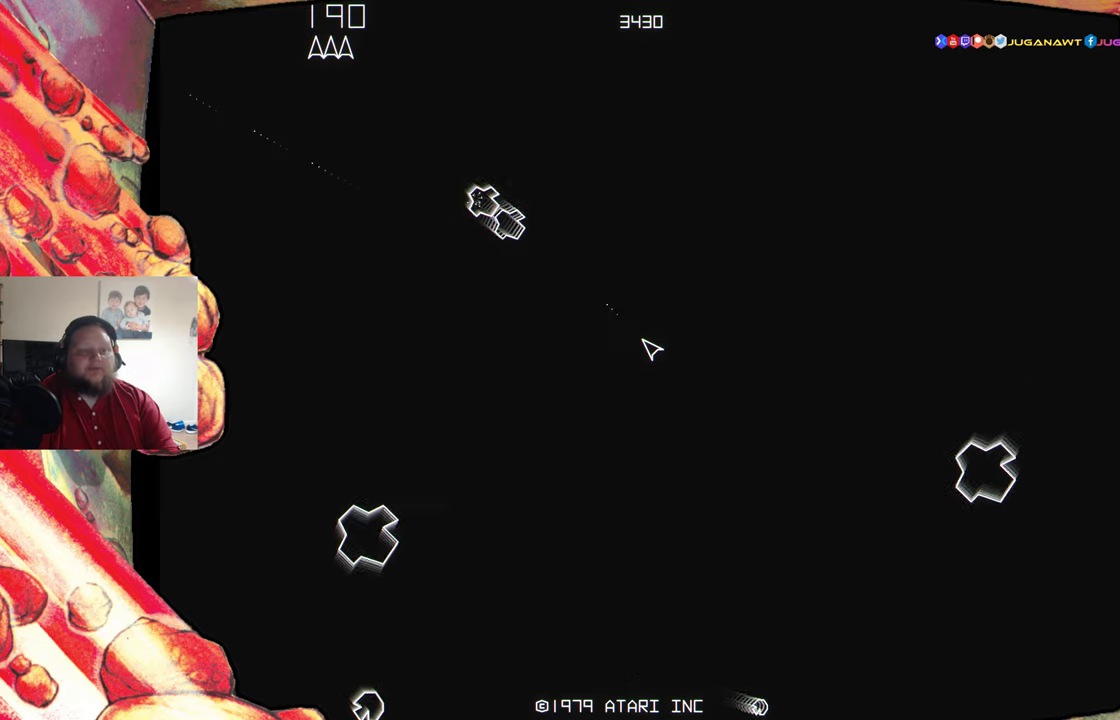
{"buttons": ["A"], "events": [[50, "A", "up"], [166, "A", "down"], [233, "A", "up"], [333, "A", "down"], [400, "A", "up"], [500, "A", "down"]]}
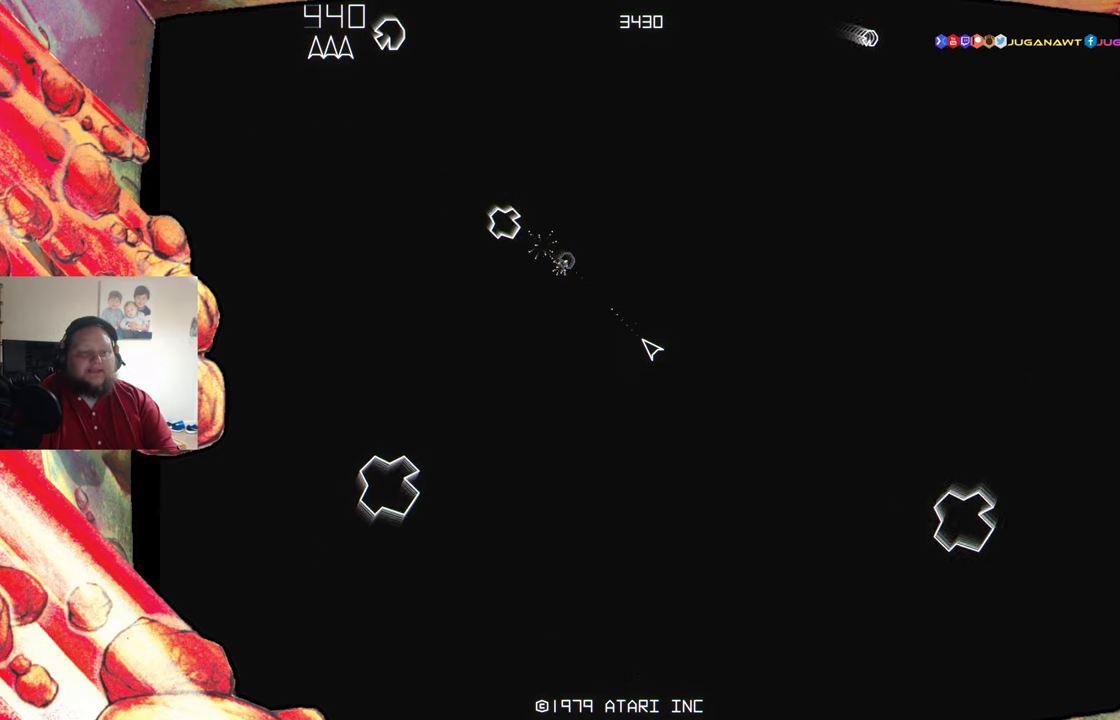
{"buttons": [], "events": [[66, "A", "up"], [216, "DPAD_LEFT", "down"], [266, "DPAD_LEFT", "up"], [350, "A", "down"], [416, "A", "up"]]}
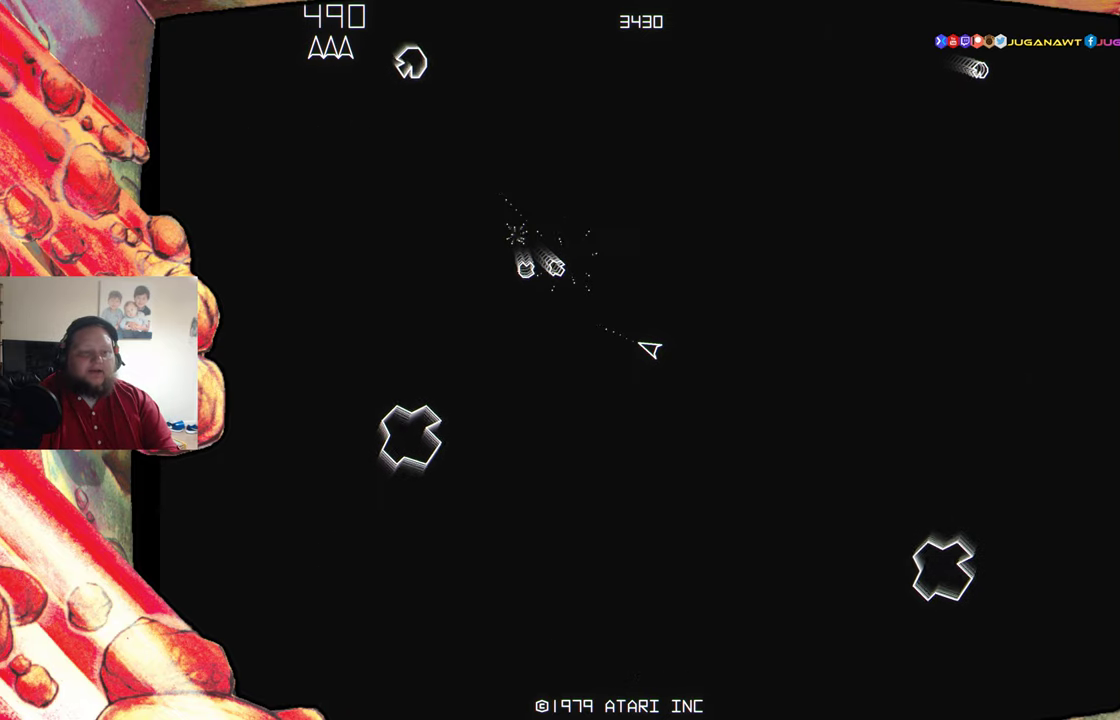
{"buttons": [], "events": [[66, "DPAD_RIGHT", "down"], [100, "DPAD_RIGHT", "up"], [166, "A", "down"], [250, "A", "up"], [350, "A", "down"], [433, "A", "up"]]}
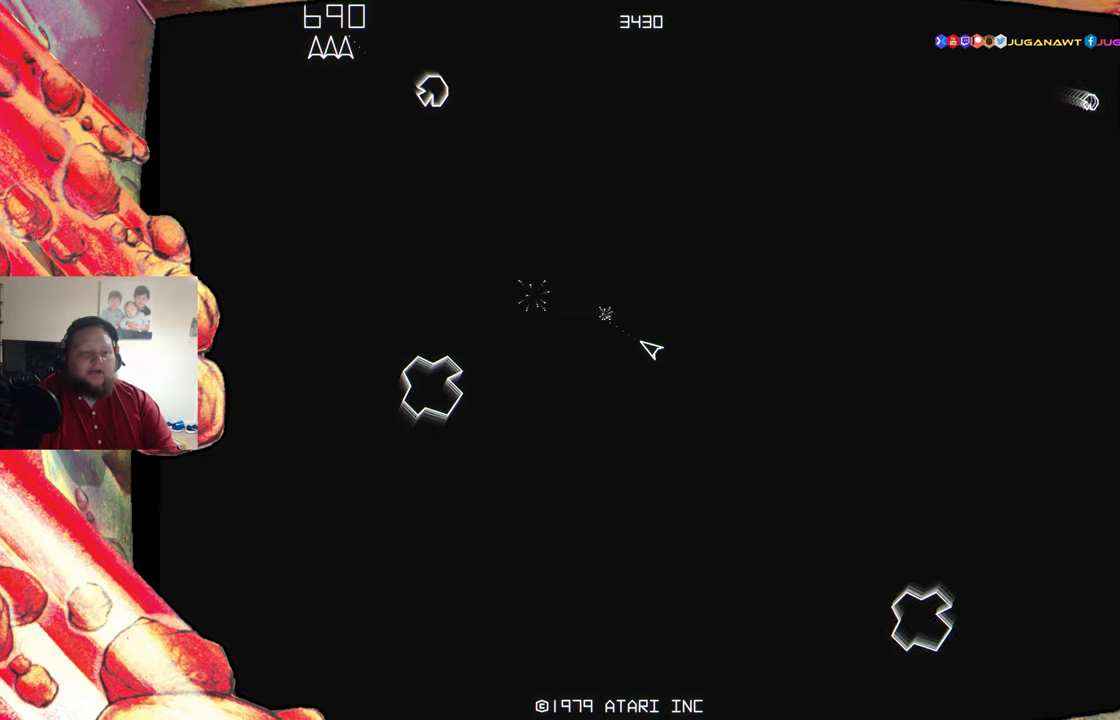
{"buttons": [], "events": []}
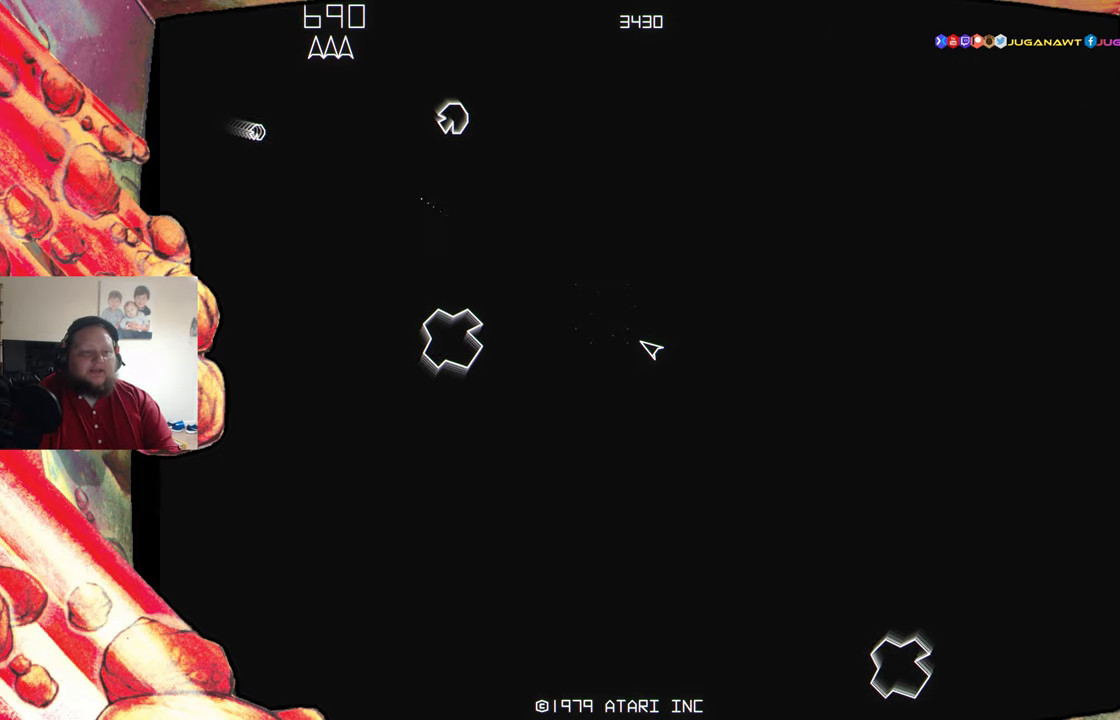
{"buttons": [], "events": [[266, "DPAD_RIGHT", "down"], [333, "DPAD_RIGHT", "up"], [416, "A", "down"], [500, "A", "up"]]}
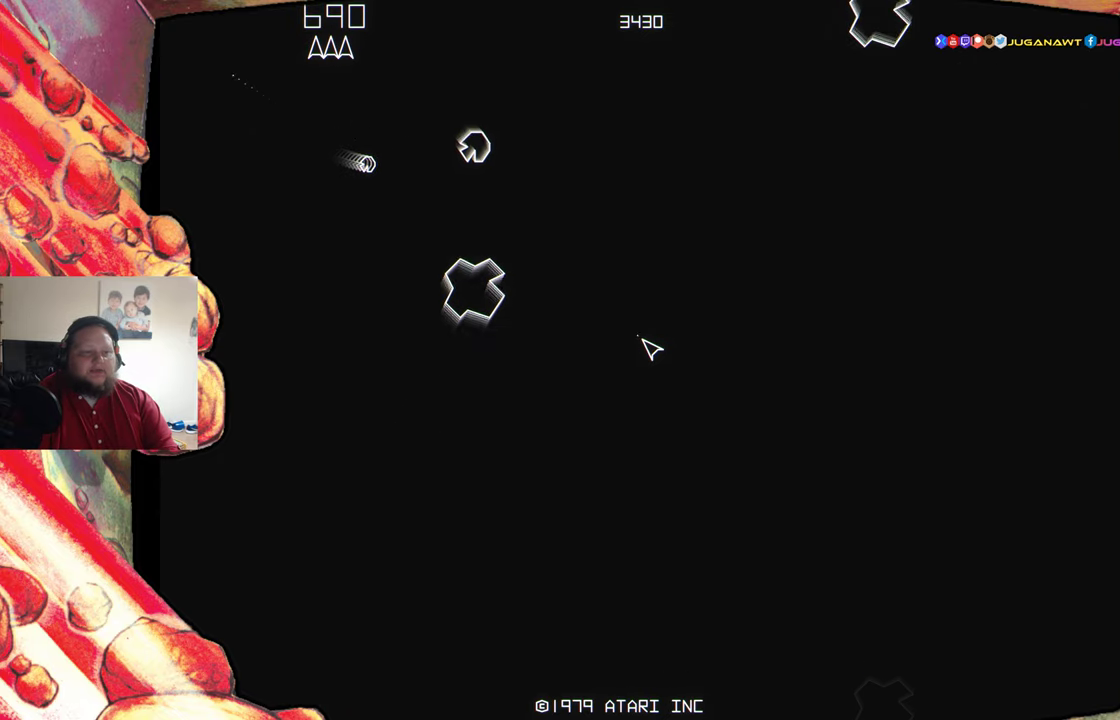
{"buttons": ["A"], "events": [[116, "A", "down"], [166, "A", "up"], [283, "A", "down"], [316, "DPAD_RIGHT", "down"], [350, "A", "up"], [350, "DPAD_RIGHT", "up"], [450, "A", "down"]]}
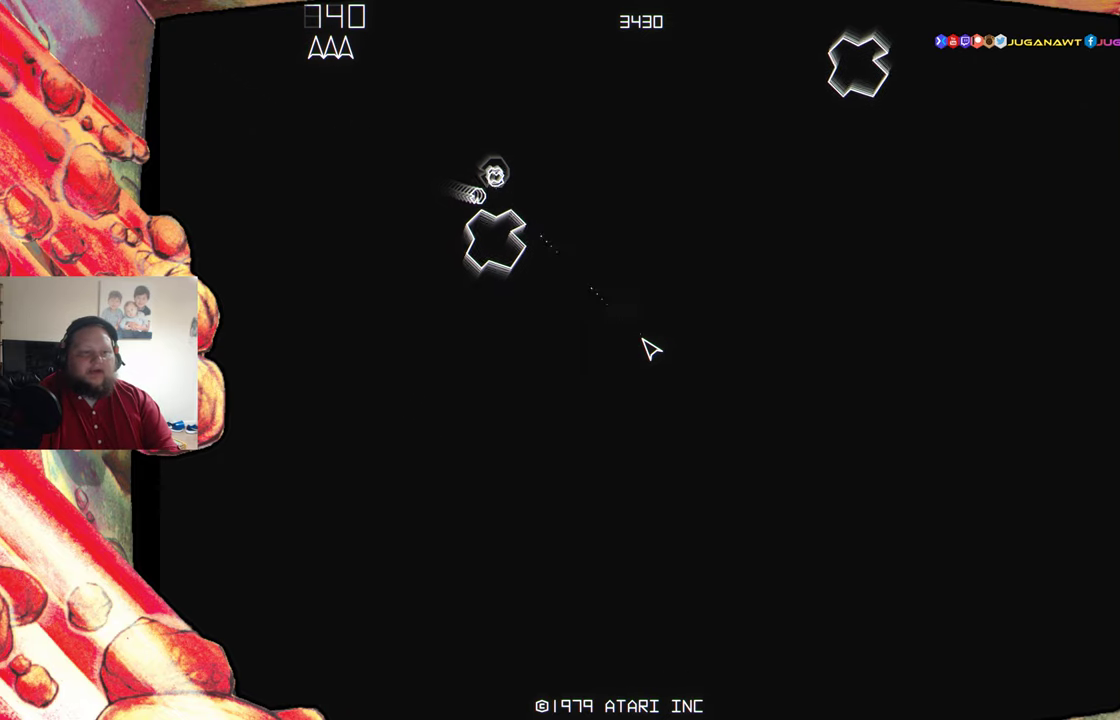
{"buttons": ["A"], "events": [[33, "A", "up"], [133, "A", "down"], [200, "A", "up"], [300, "A", "down"], [400, "A", "up"], [500, "A", "down"]]}
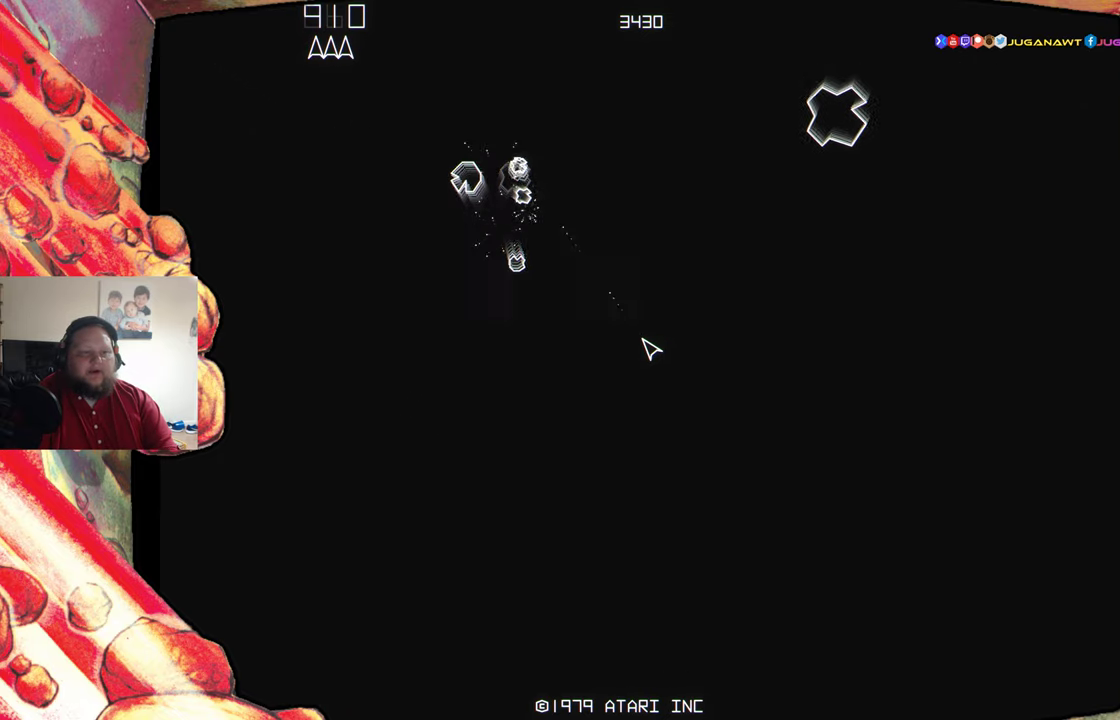
{"buttons": [], "events": [[83, "A", "up"], [183, "A", "down"], [267, "A", "up"]]}
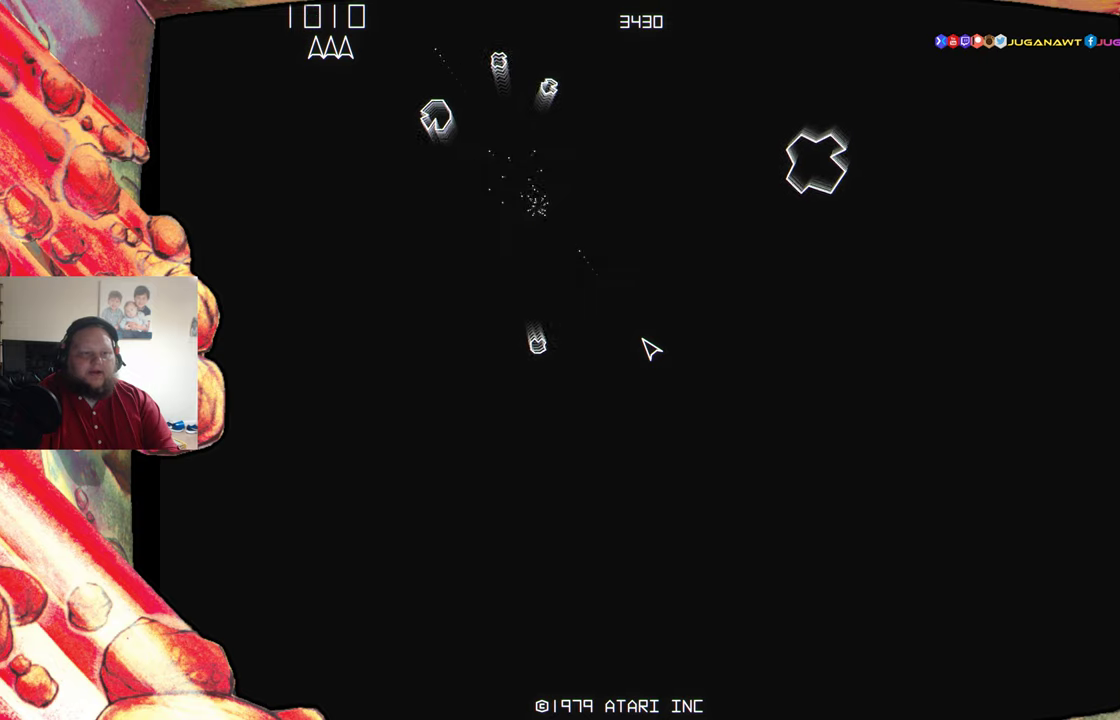
{"buttons": [], "events": [[50, "DPAD_RIGHT", "down"], [400, "A", "down"], [400, "DPAD_RIGHT", "up"], [467, "A", "up"]]}
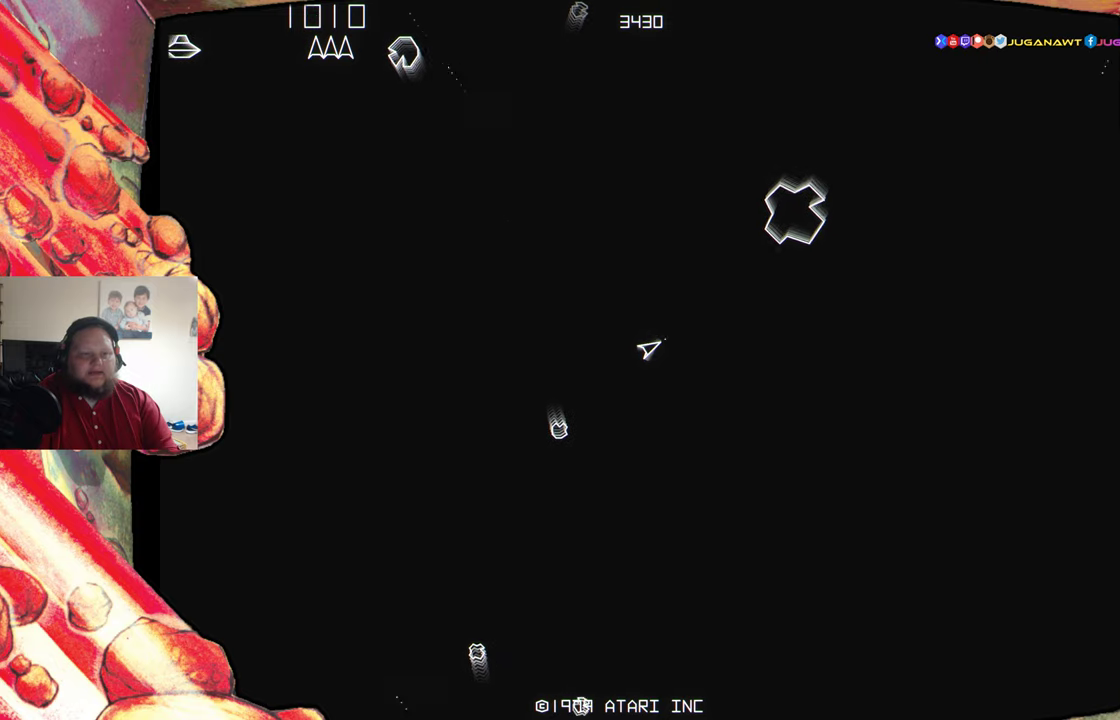
{"buttons": [], "events": [[100, "A", "down"], [150, "A", "up"], [267, "A", "down"], [333, "A", "up"], [417, "A", "down"], [500, "A", "up"]]}
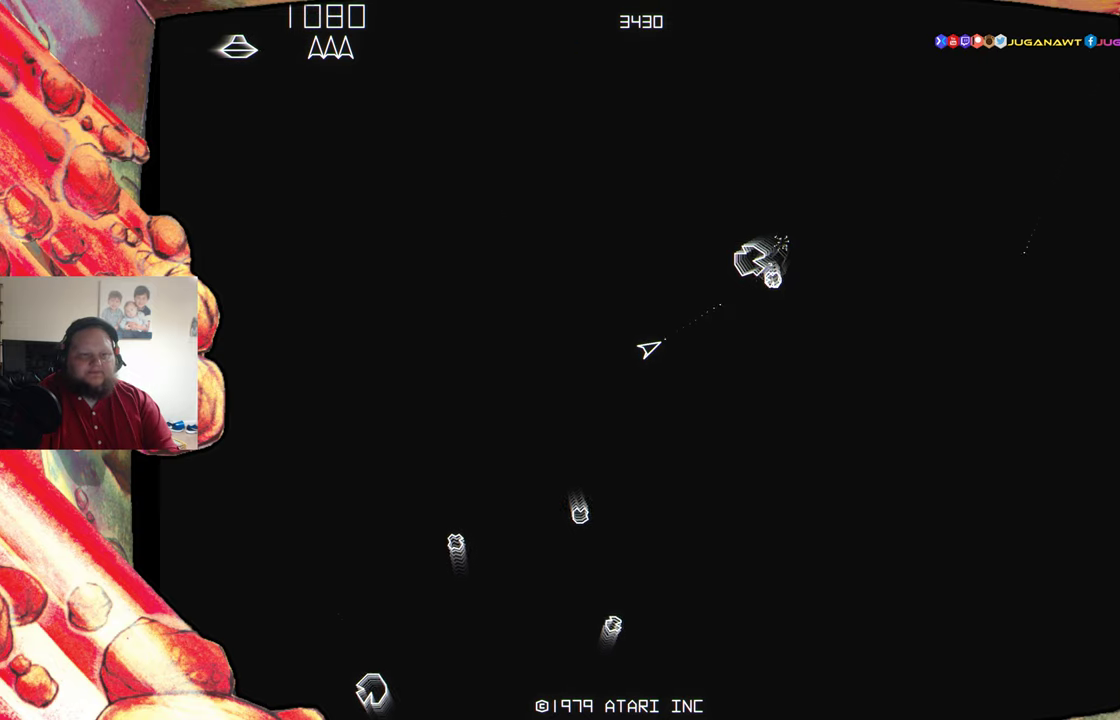
{"buttons": ["A"], "events": [[100, "A", "down"], [183, "A", "up"], [233, "DPAD_LEFT", "down"], [267, "A", "down"], [283, "DPAD_LEFT", "up"], [350, "A", "up"], [450, "A", "down"]]}
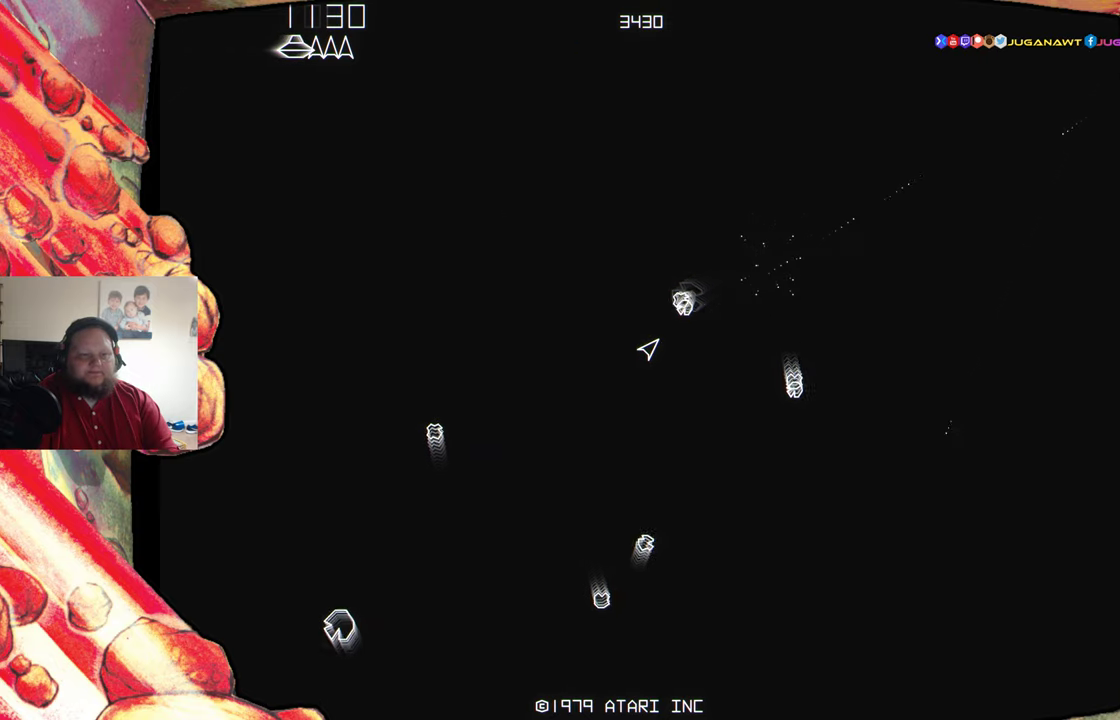
{"buttons": [], "events": [[33, "A", "up"], [133, "A", "down"], [167, "DPAD_LEFT", "down"], [200, "A", "up"], [267, "DPAD_LEFT", "up"], [300, "A", "down"], [383, "A", "up"], [433, "DPAD_LEFT", "down"], [500, "DPAD_LEFT", "up"]]}
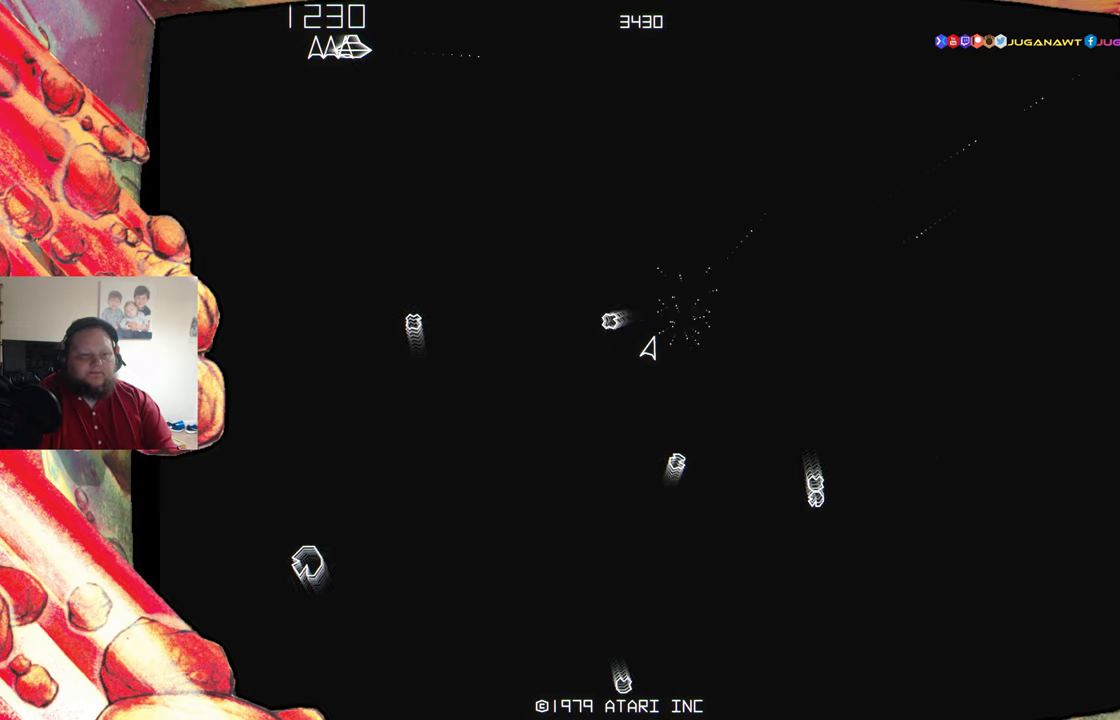
{"buttons": ["A"], "events": [[133, "A", "down"], [183, "A", "up"], [317, "A", "down"], [383, "A", "up"], [483, "A", "down"]]}
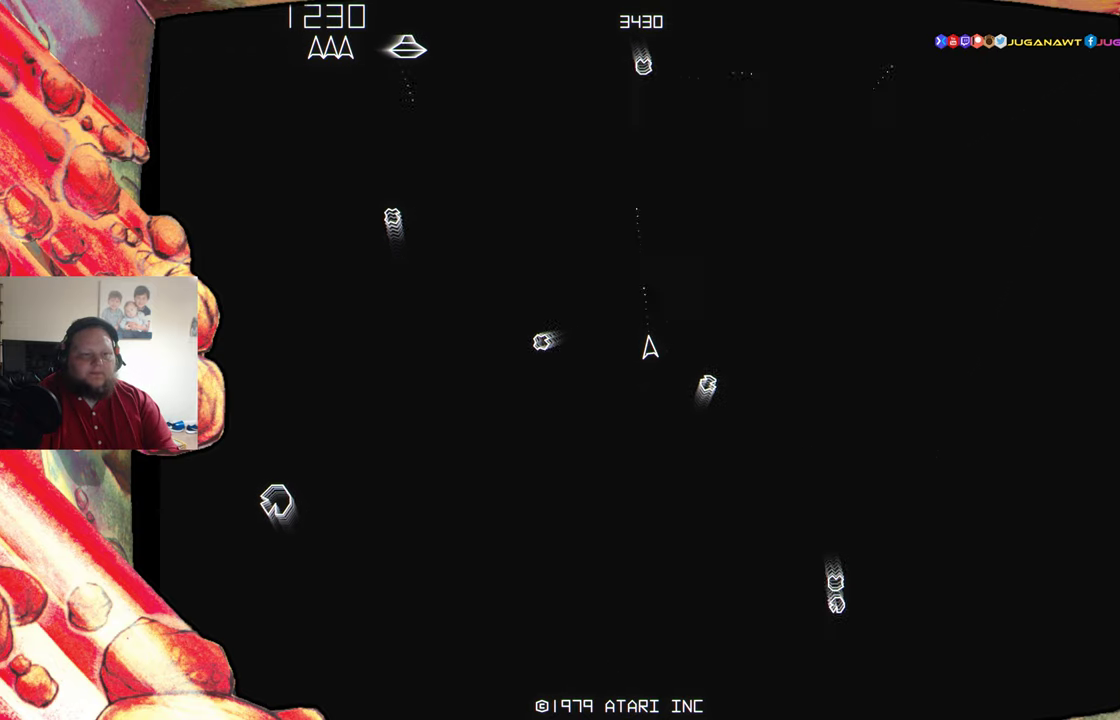
{"buttons": [], "events": [[50, "A", "up"], [167, "A", "down"], [250, "A", "up"], [367, "A", "down"], [417, "A", "up"]]}
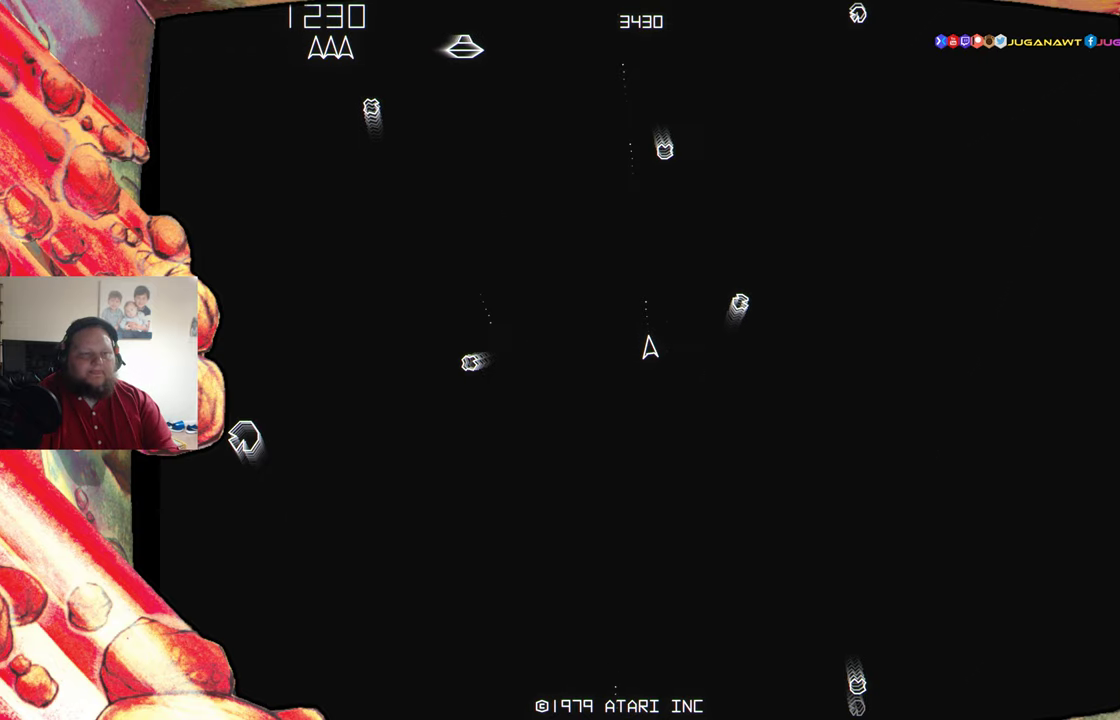
{"buttons": [], "events": [[33, "A", "down"], [117, "A", "up"], [217, "A", "down"], [300, "A", "up"], [400, "A", "down"], [483, "A", "up"]]}
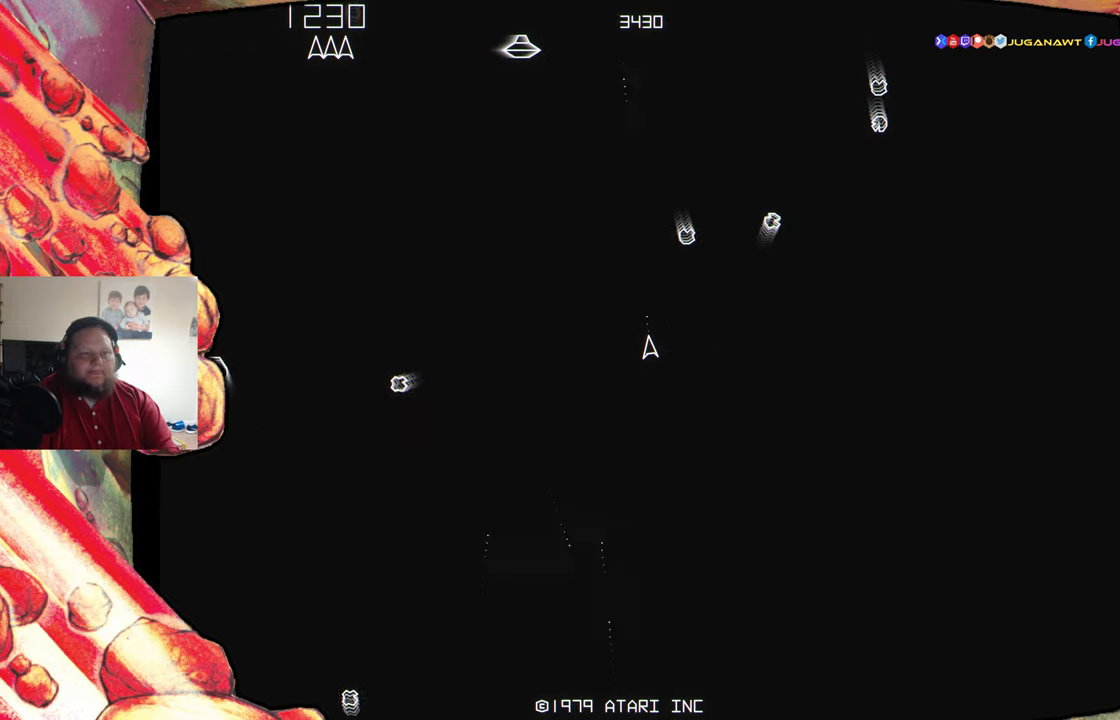
{"buttons": ["A"], "events": [[83, "A", "down"], [167, "A", "up"], [250, "A", "down"], [333, "A", "up"], [417, "A", "down"]]}
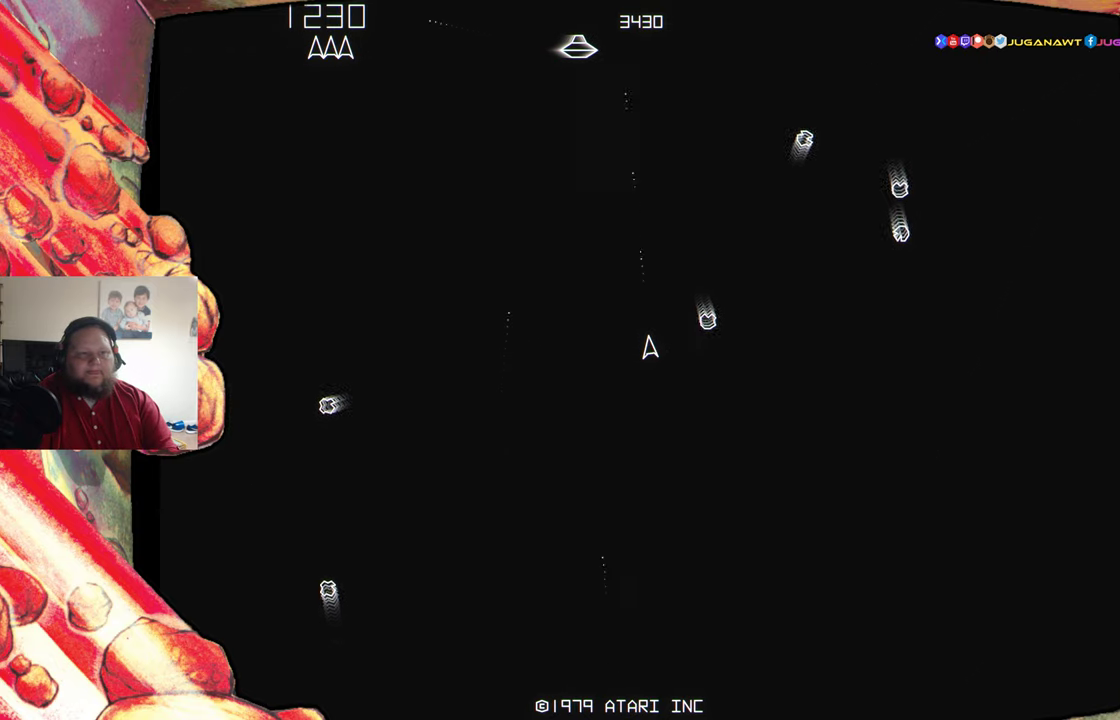
{"buttons": ["A", "DPAD_RIGHT"], "events": [[17, "A", "up"], [300, "DPAD_RIGHT", "down"], [483, "A", "down"]]}
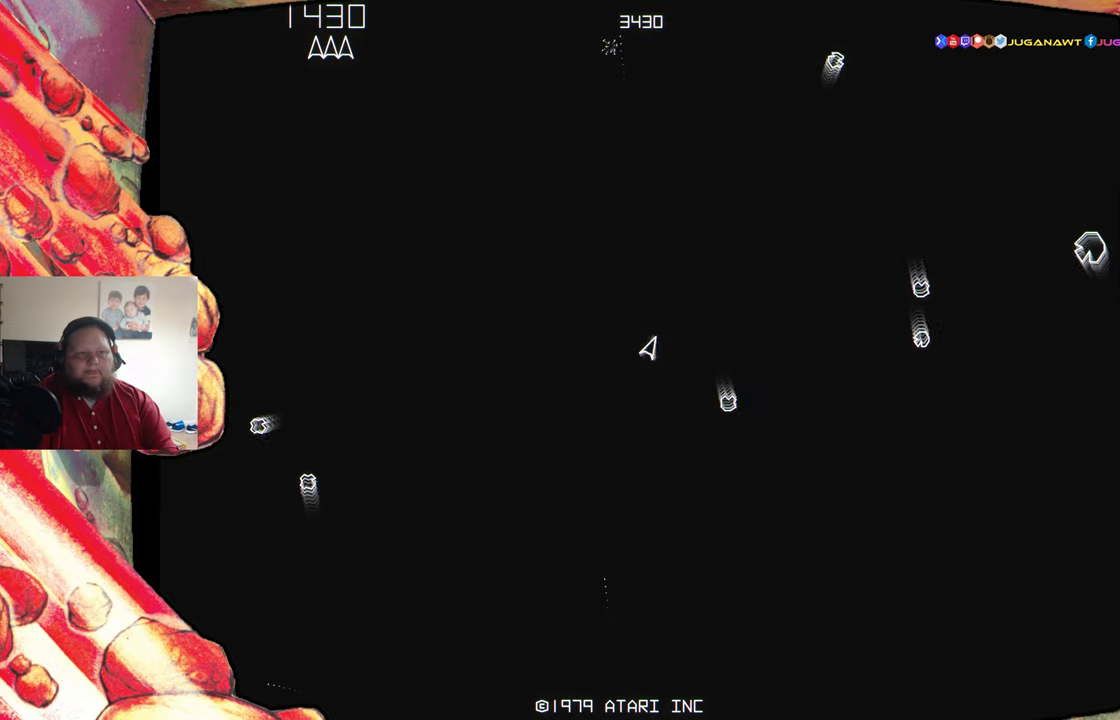
{"buttons": [], "events": [[33, "A", "up"], [50, "DPAD_RIGHT", "up"], [150, "A", "down"], [233, "A", "up"], [334, "A", "down"], [417, "A", "up"]]}
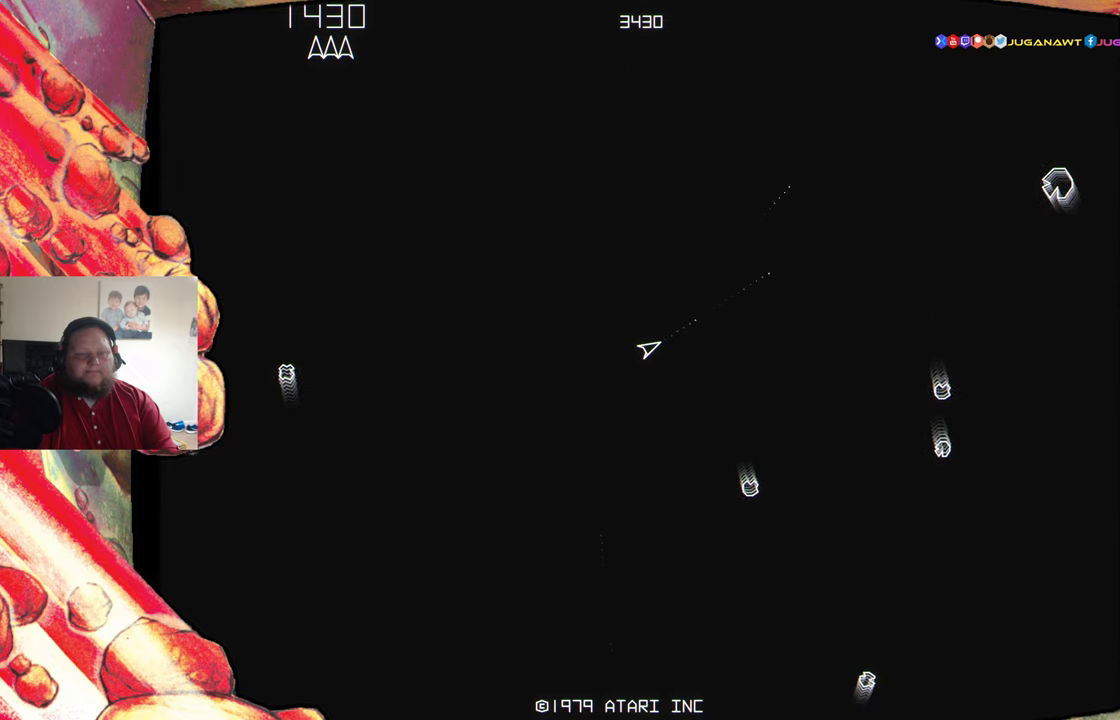
{"buttons": ["DPAD_RIGHT"], "events": [[17, "A", "down"], [100, "A", "up"], [317, "DPAD_RIGHT", "down"]]}
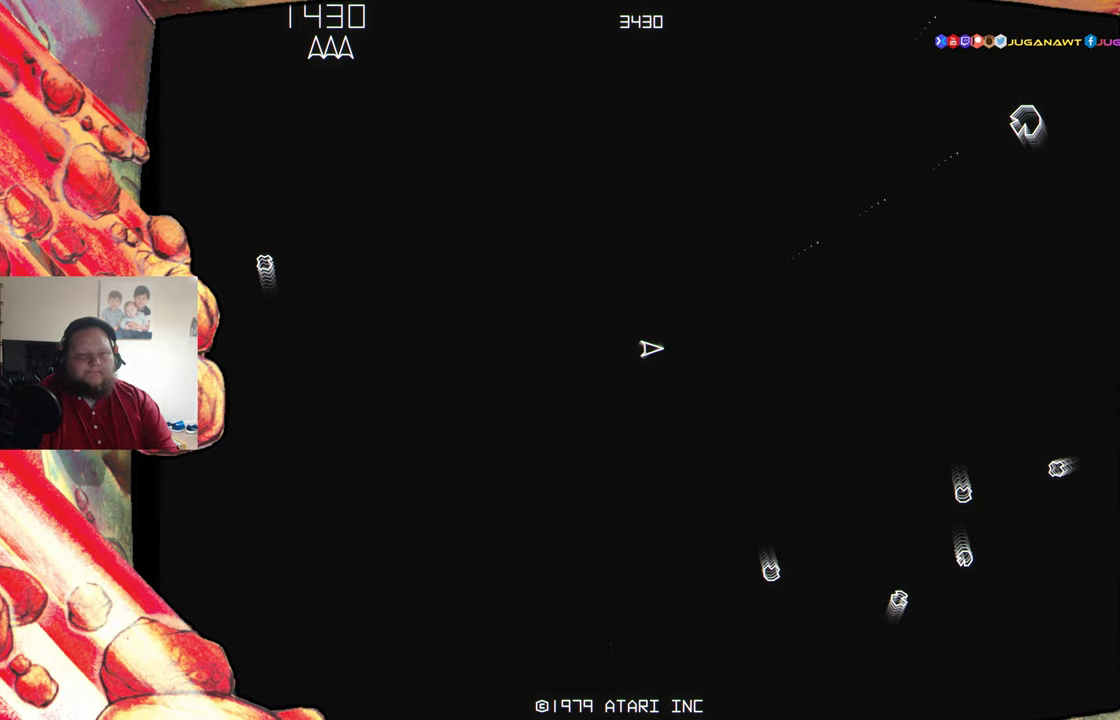
{"buttons": ["A"], "events": [[134, "A", "down"], [150, "DPAD_RIGHT", "up"], [200, "A", "up"], [300, "A", "down"], [400, "A", "up"], [500, "A", "down"]]}